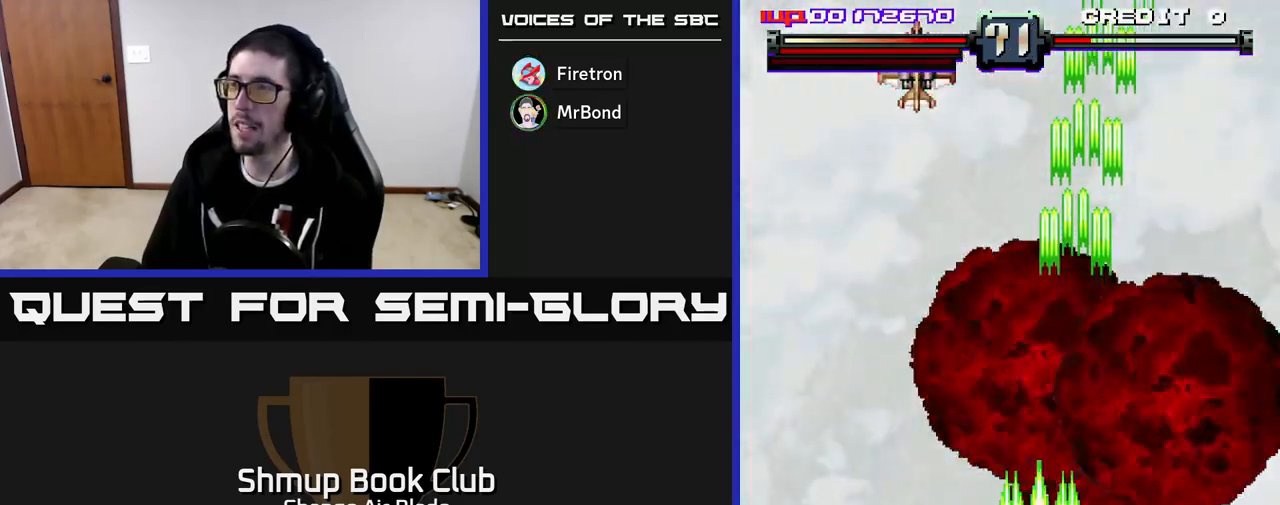
Gameplay with a controller (Xbox layout); each line is a JSON object with the inputs held at the frame after it. "events" lists button and stick changes between this image and that frame as [ms after this image, input, new state], when the widget could be followed in between.
{"buttons": ["A", "DPAD_UP", "DPAD_RIGHT"], "left_stick": "center", "right_stick": "center", "events": [[200, "DPAD_UP", "up"], [350, "DPAD_UP", "down"], [367, "DPAD_LEFT", "up"], [400, "DPAD_RIGHT", "down"]]}
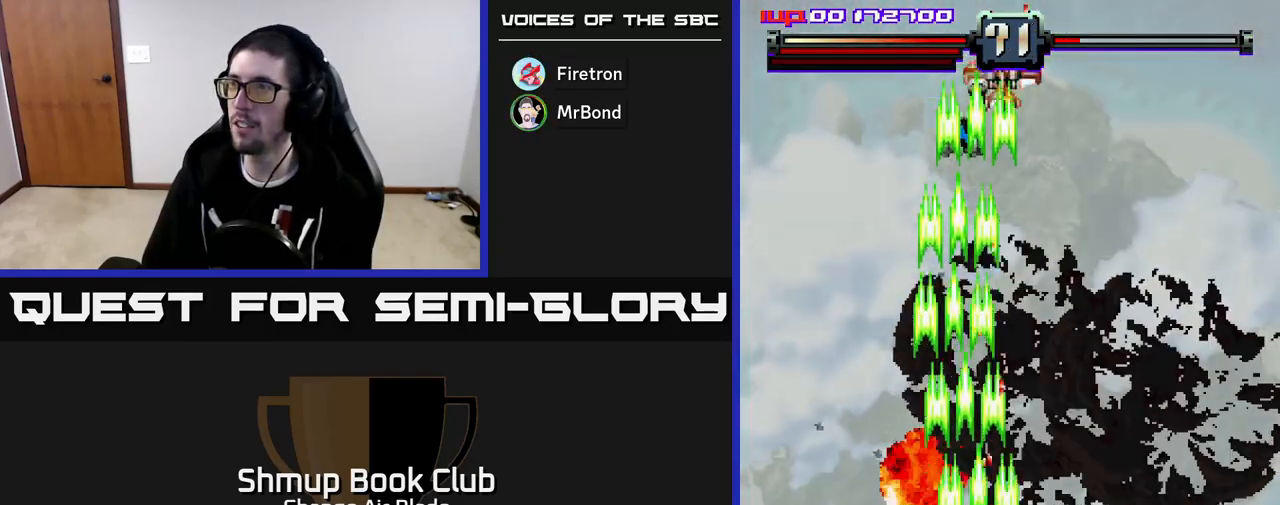
{"buttons": ["A", "DPAD_RIGHT"], "left_stick": "center", "right_stick": "center", "events": [[67, "DPAD_UP", "up"], [150, "DPAD_DOWN", "down"], [150, "DPAD_RIGHT", "up"], [183, "DPAD_LEFT", "down"], [283, "DPAD_LEFT", "up"], [450, "DPAD_RIGHT", "down"], [483, "DPAD_DOWN", "up"]]}
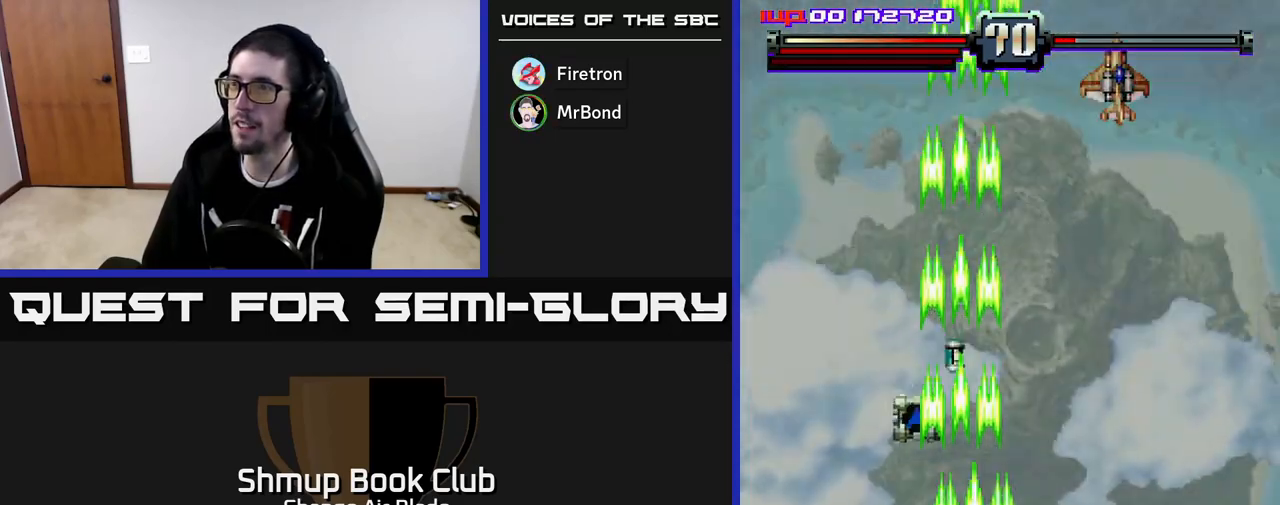
{"buttons": ["A", "DPAD_DOWN", "DPAD_RIGHT"], "left_stick": "center", "right_stick": "center", "events": [[17, "DPAD_RIGHT", "up"], [50, "DPAD_LEFT", "down"], [67, "A", "up"], [283, "DPAD_LEFT", "up"], [283, "DPAD_UP", "down"], [317, "DPAD_RIGHT", "down"], [367, "A", "down"], [417, "DPAD_UP", "up"], [500, "DPAD_DOWN", "down"]]}
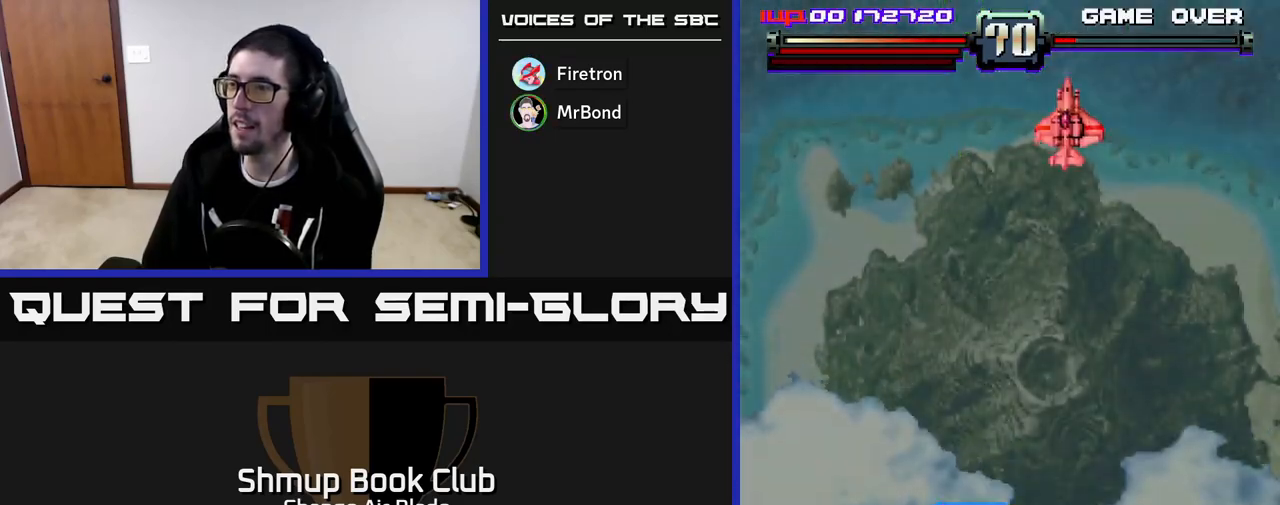
{"buttons": ["A", "DPAD_LEFT"], "left_stick": "center", "right_stick": "center", "events": [[250, "DPAD_DOWN", "up"], [333, "DPAD_RIGHT", "up"], [367, "DPAD_LEFT", "down"]]}
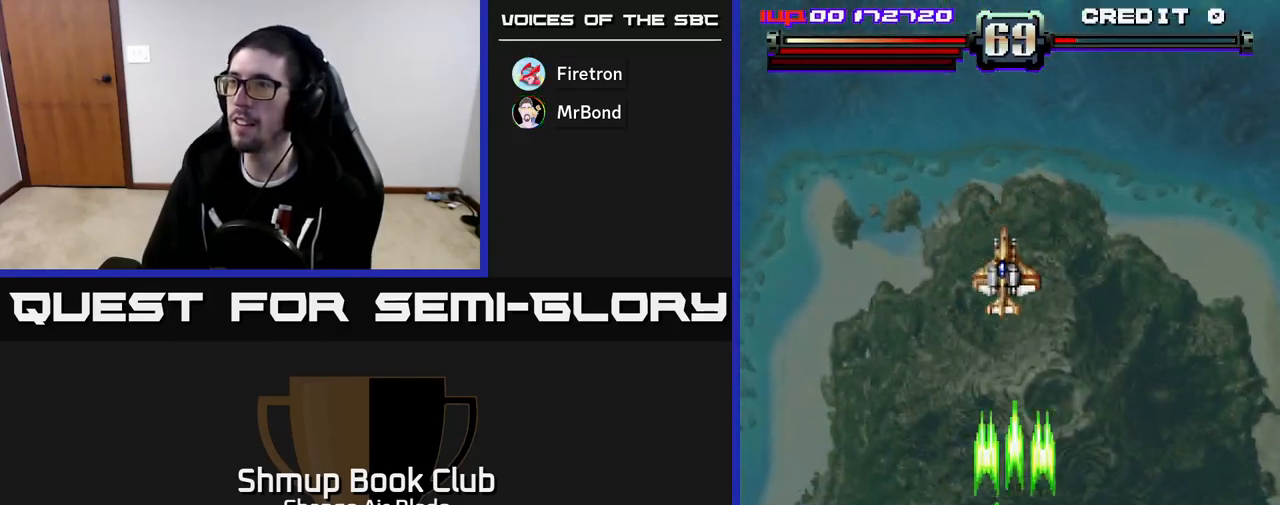
{"buttons": ["A", "DPAD_DOWN"], "left_stick": "center", "right_stick": "center", "events": [[50, "DPAD_UP", "down"], [83, "DPAD_LEFT", "up"], [117, "DPAD_RIGHT", "down"], [167, "DPAD_RIGHT", "up"], [200, "DPAD_UP", "up"], [267, "DPAD_DOWN", "down"]]}
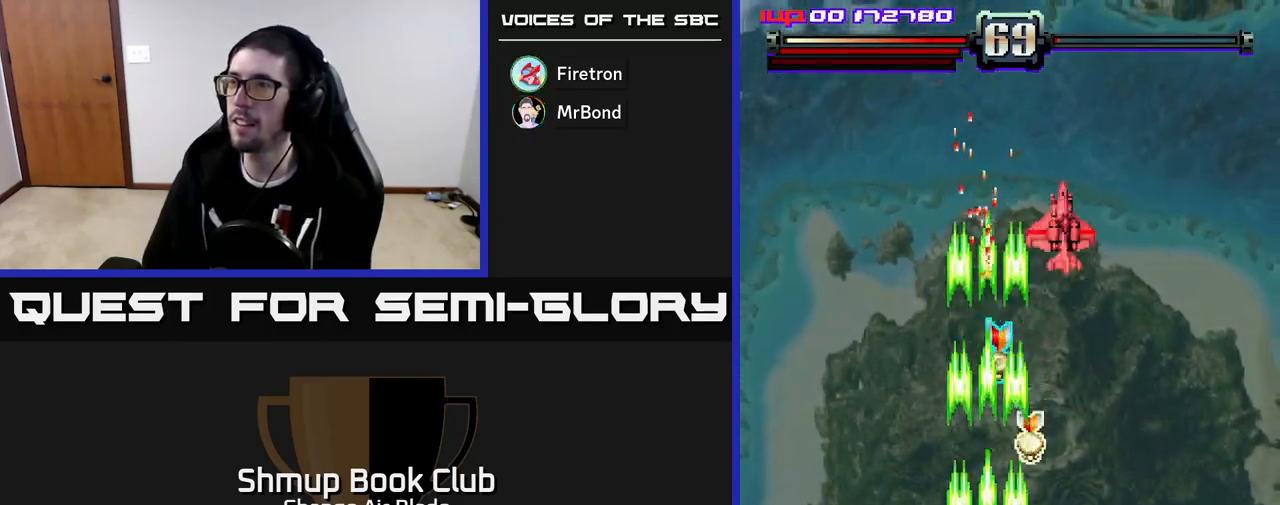
{"buttons": ["DPAD_LEFT"], "left_stick": "center", "right_stick": "center", "events": [[100, "DPAD_DOWN", "up"], [100, "DPAD_RIGHT", "down"], [217, "DPAD_UP", "down"], [350, "DPAD_RIGHT", "up"], [433, "DPAD_LEFT", "down"], [450, "A", "up"], [483, "DPAD_UP", "up"]]}
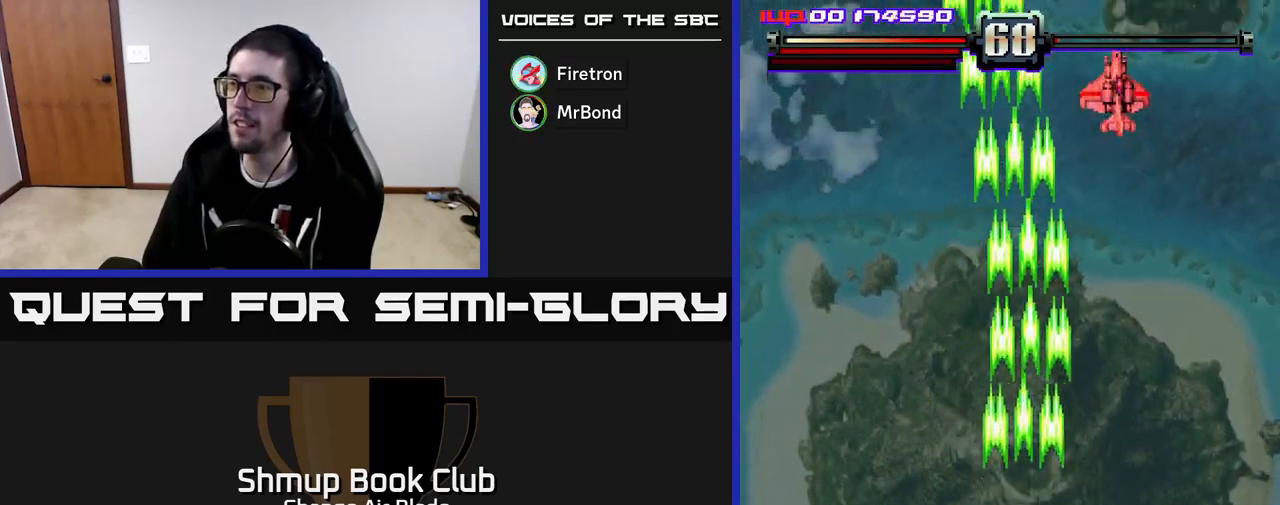
{"buttons": ["A", "DPAD_DOWN"], "left_stick": "center", "right_stick": "center", "events": [[83, "DPAD_LEFT", "up"], [100, "DPAD_RIGHT", "down"], [150, "A", "down"], [367, "DPAD_DOWN", "down"], [483, "DPAD_RIGHT", "up"]]}
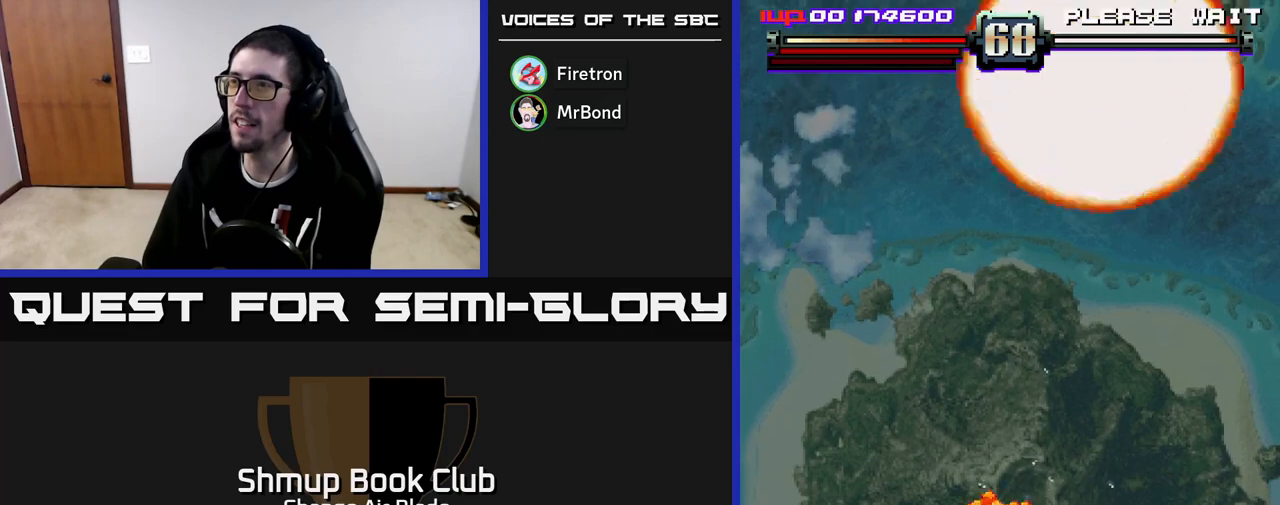
{"buttons": ["DPAD_UP"], "left_stick": "center", "right_stick": "center", "events": [[50, "DPAD_LEFT", "down"], [150, "DPAD_LEFT", "up"], [183, "DPAD_DOWN", "up"], [250, "DPAD_RIGHT", "down"], [350, "DPAD_UP", "down"], [367, "A", "up"], [383, "DPAD_RIGHT", "up"]]}
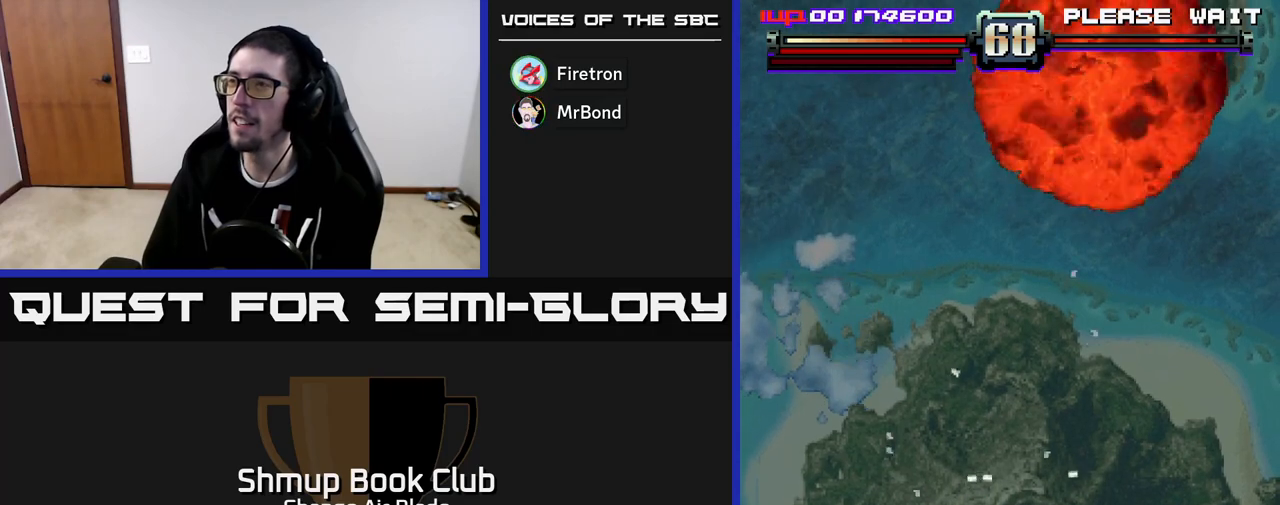
{"buttons": [], "left_stick": "center", "right_stick": "center", "events": [[267, "DPAD_UP", "up"]]}
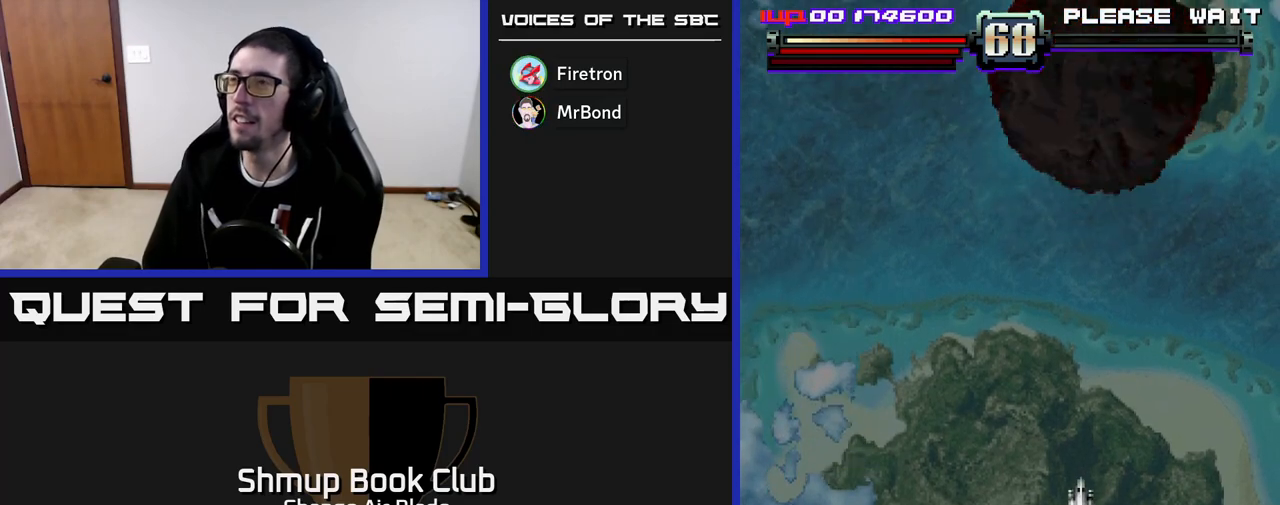
{"buttons": [], "left_stick": "center", "right_stick": "center", "events": []}
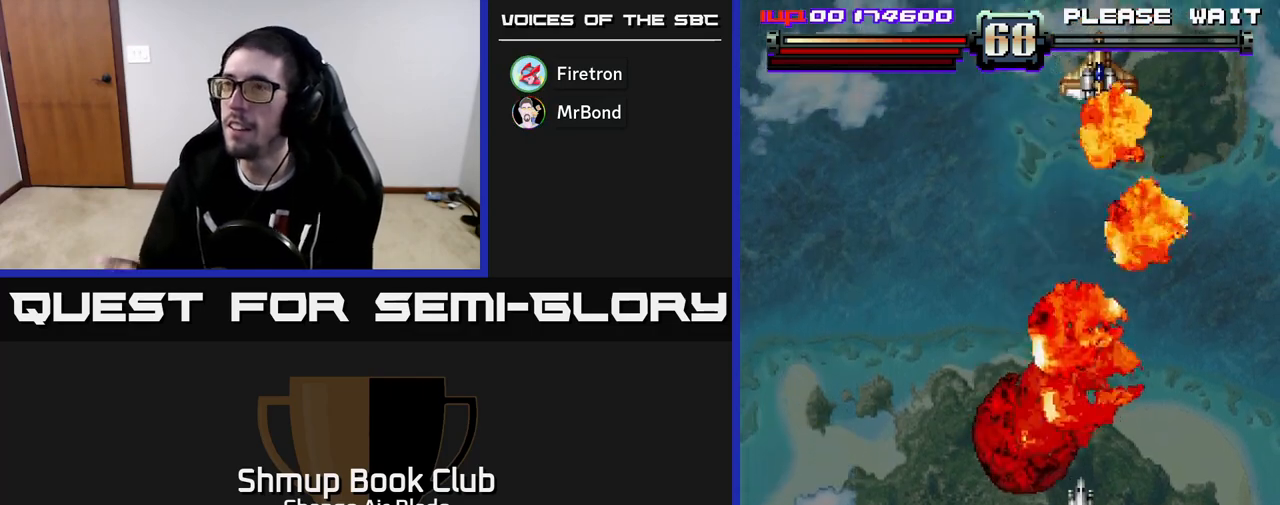
{"buttons": [], "left_stick": "center", "right_stick": "center", "events": []}
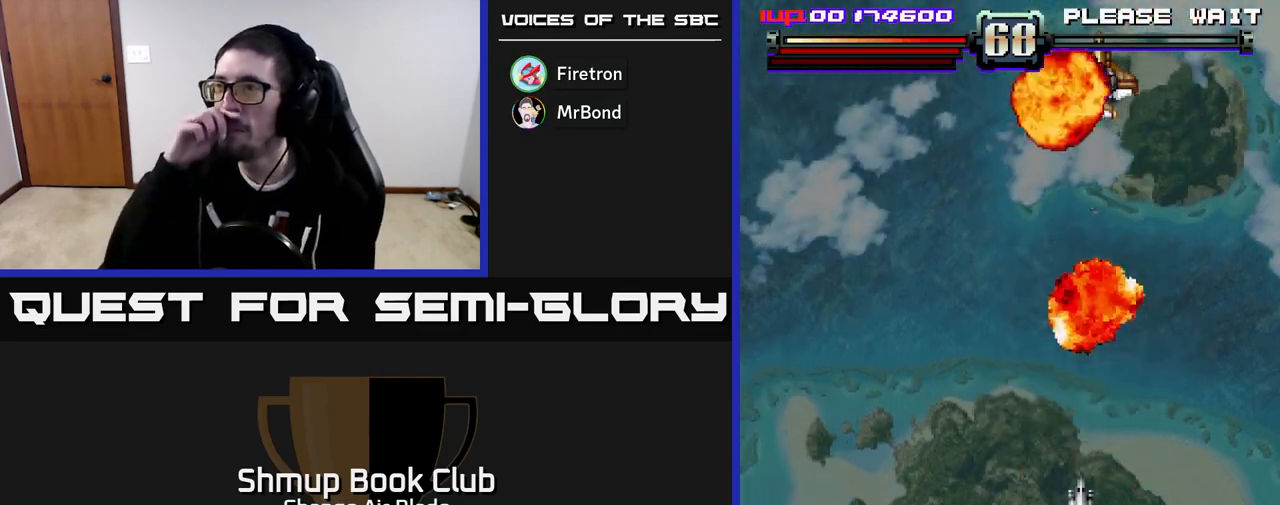
{"buttons": [], "left_stick": "center", "right_stick": "center", "events": []}
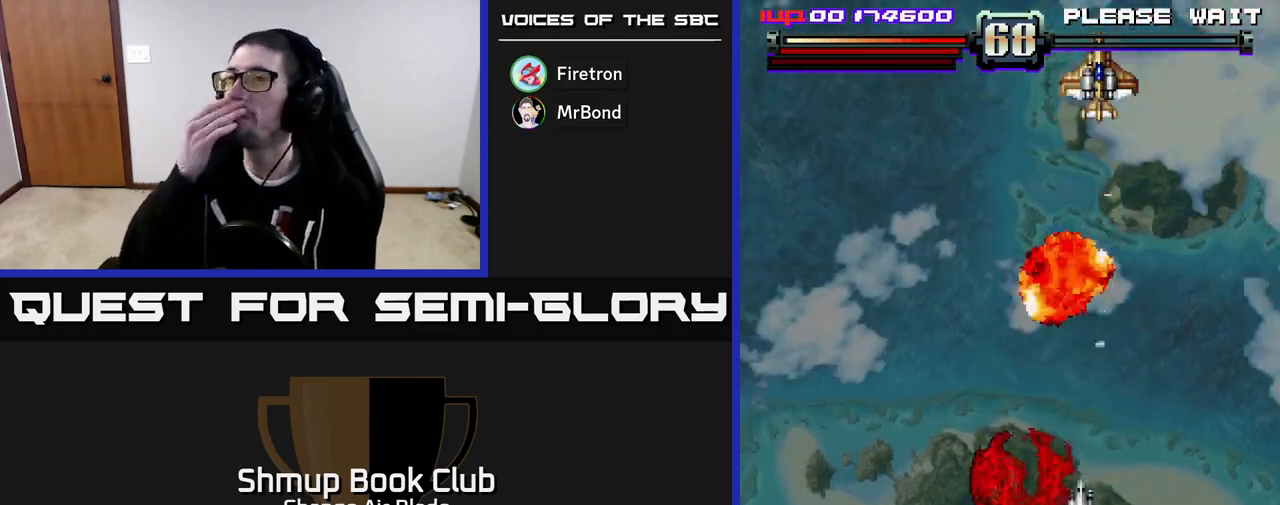
{"buttons": [], "left_stick": "center", "right_stick": "center", "events": []}
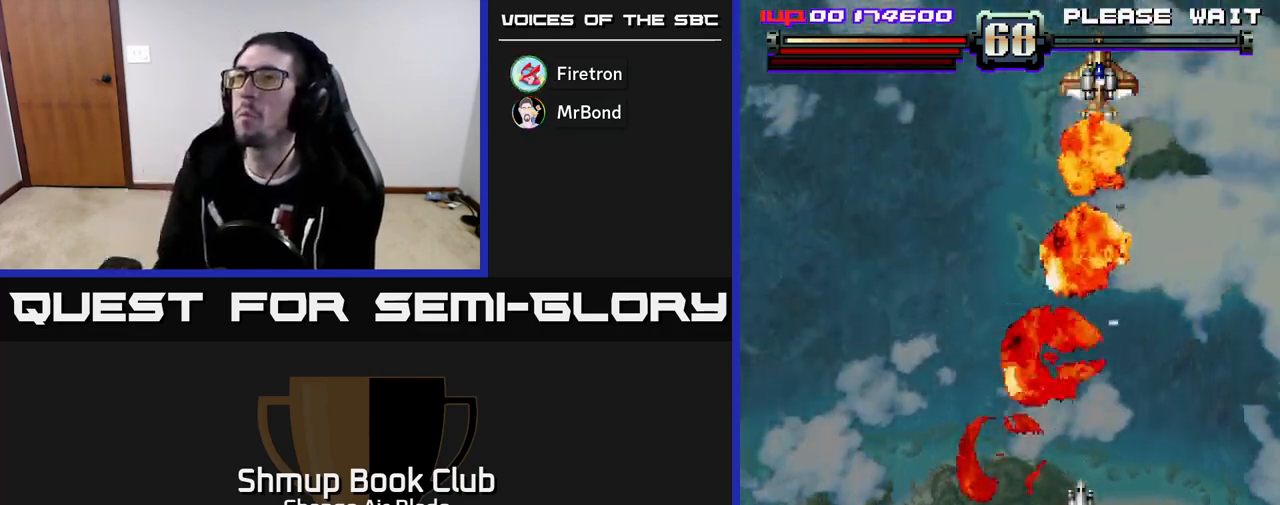
{"buttons": [], "left_stick": "center", "right_stick": "center", "events": []}
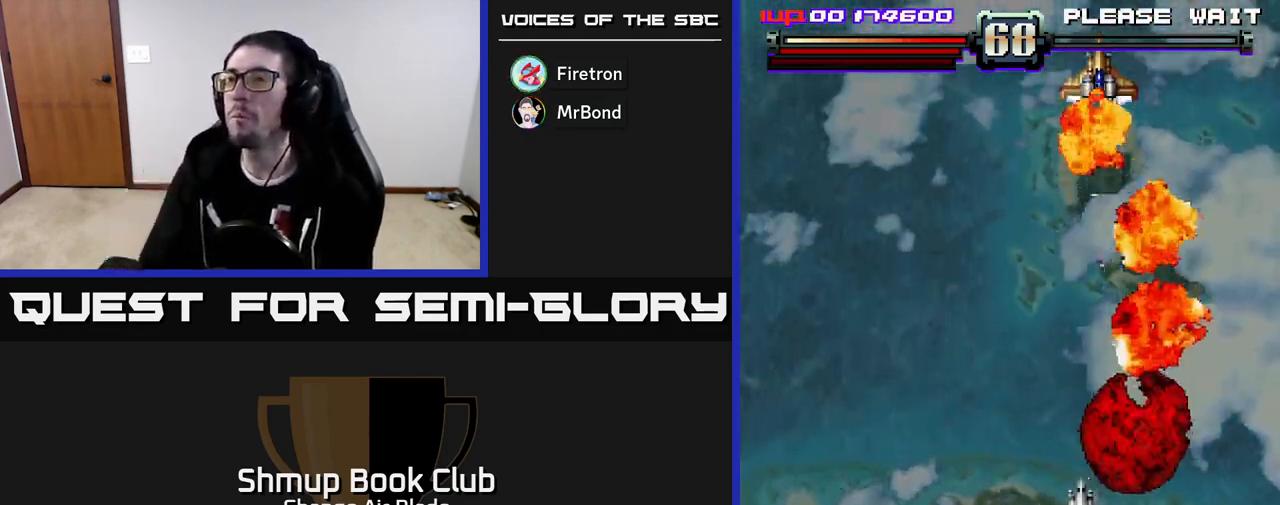
{"buttons": [], "left_stick": "center", "right_stick": "center", "events": []}
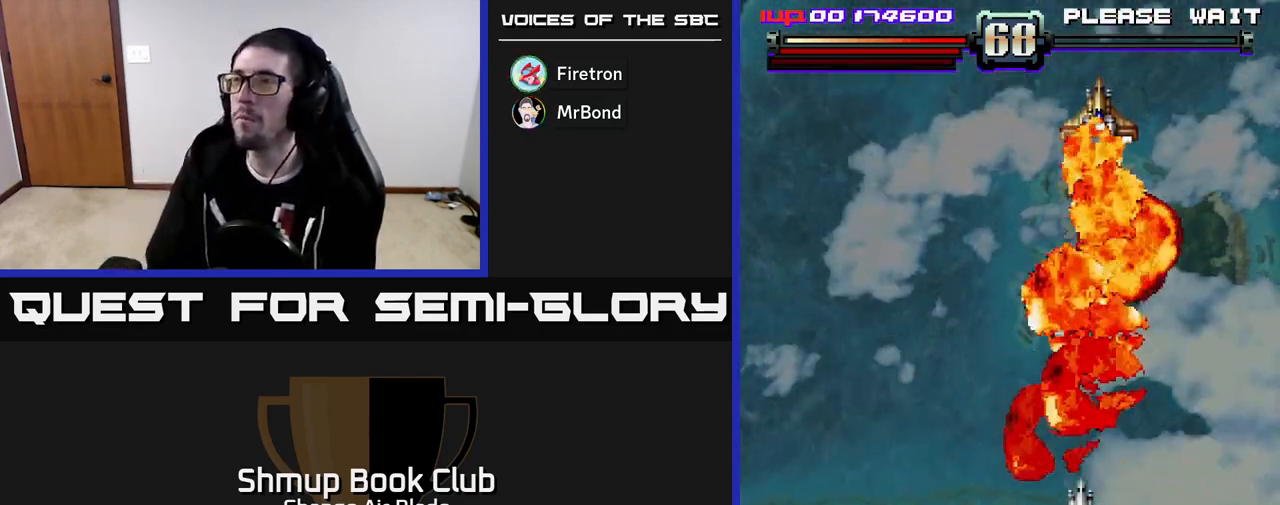
{"buttons": ["DPAD_UP"], "left_stick": "center", "right_stick": "center", "events": [[317, "DPAD_LEFT", "down"], [367, "DPAD_UP", "down"], [400, "DPAD_LEFT", "up"]]}
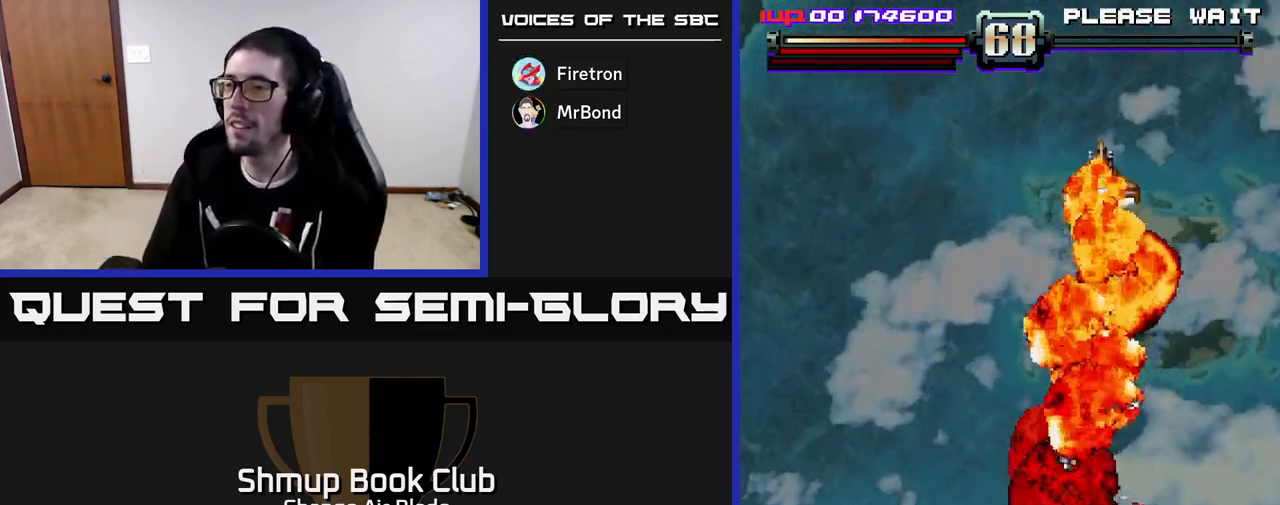
{"buttons": ["DPAD_UP"], "left_stick": "center", "right_stick": "center", "events": [[250, "DPAD_RIGHT", "down"], [283, "DPAD_UP", "up"], [333, "DPAD_UP", "down"], [400, "DPAD_RIGHT", "up"]]}
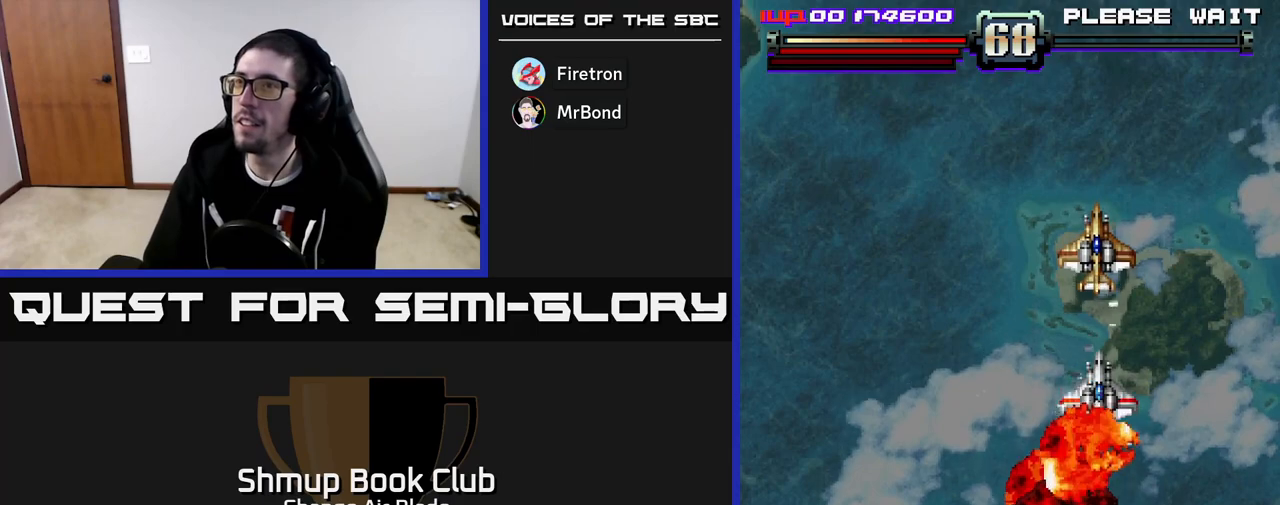
{"buttons": [], "left_stick": "center", "right_stick": "center", "events": [[50, "DPAD_UP", "up"]]}
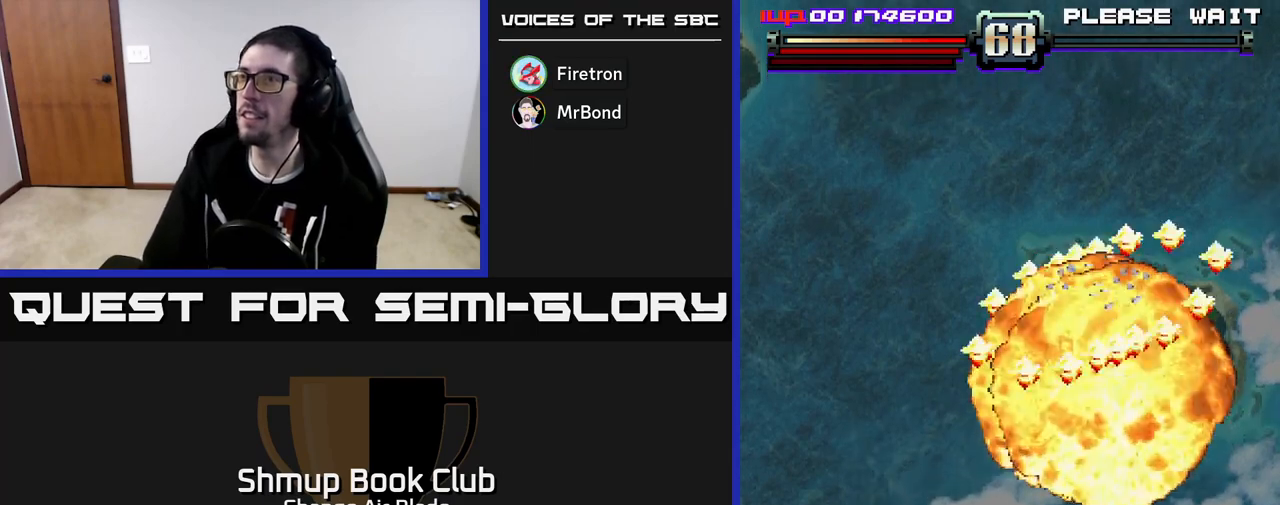
{"buttons": [], "left_stick": "center", "right_stick": "center", "events": []}
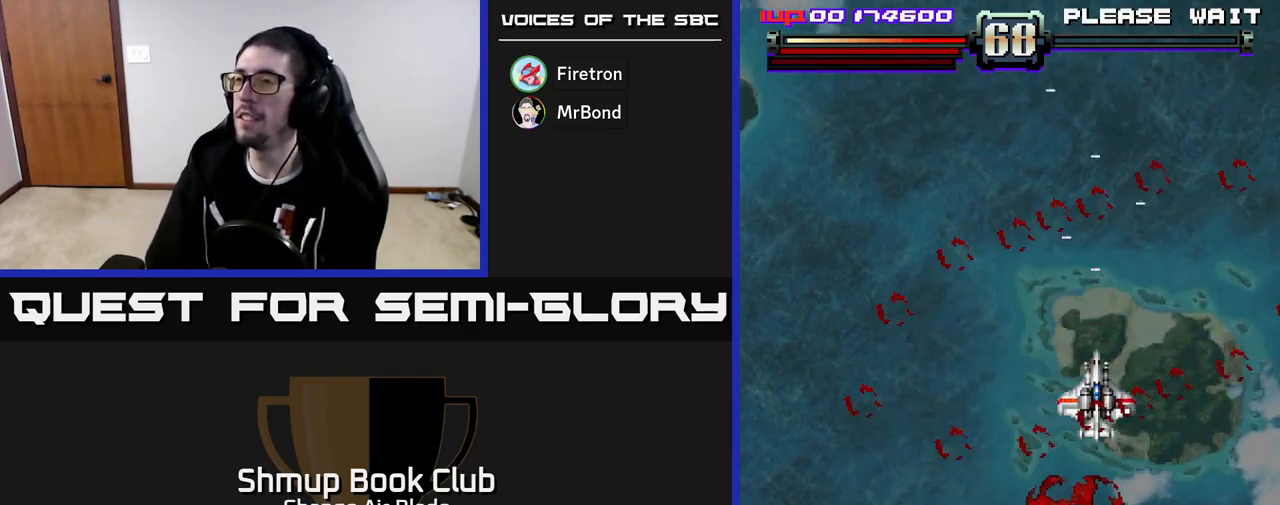
{"buttons": [], "left_stick": "center", "right_stick": "center", "events": []}
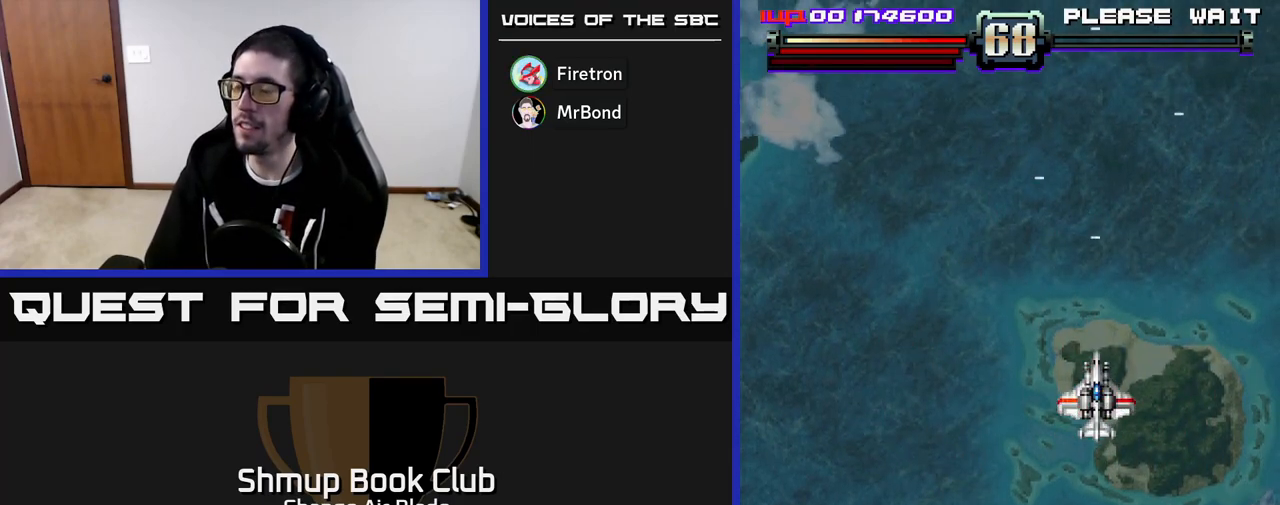
{"buttons": [], "left_stick": "center", "right_stick": "center", "events": []}
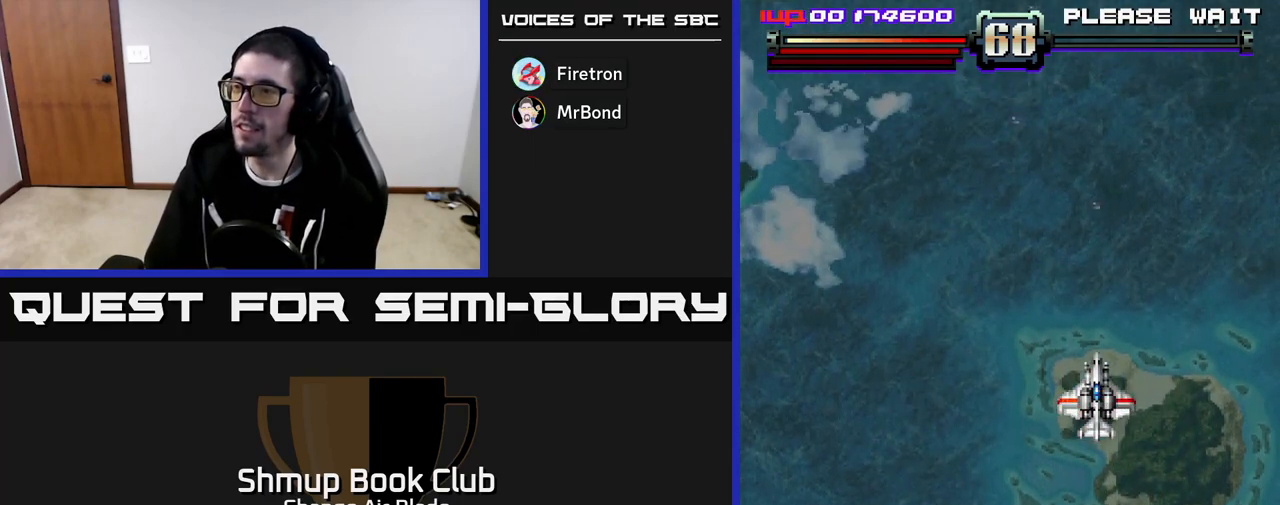
{"buttons": ["DPAD_DOWN"], "left_stick": "center", "right_stick": "center", "events": [[267, "DPAD_LEFT", "down"], [483, "DPAD_DOWN", "down"], [483, "DPAD_LEFT", "up"]]}
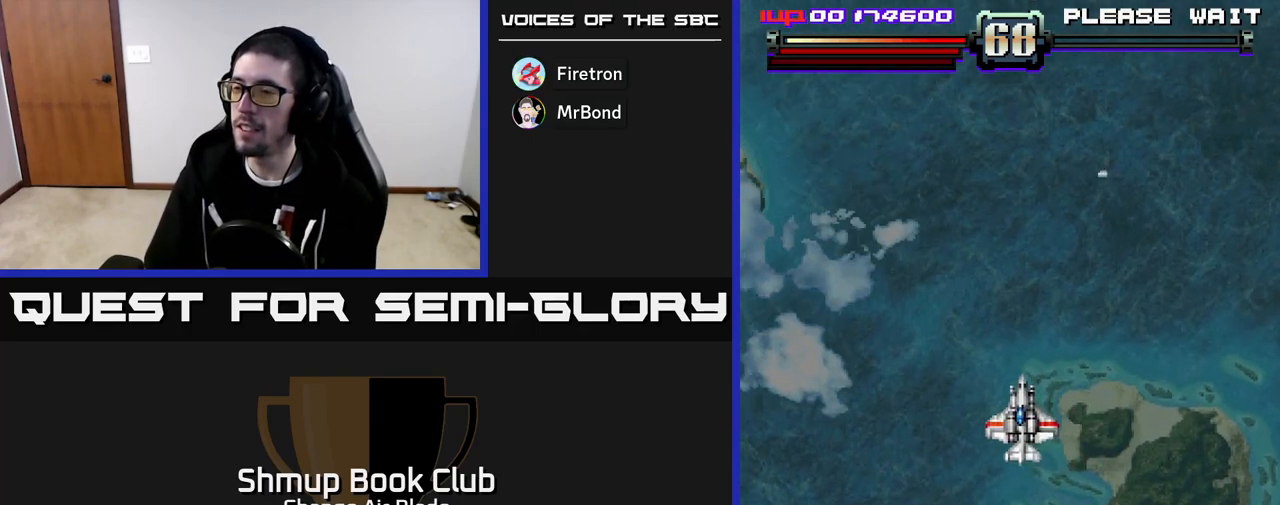
{"buttons": ["DPAD_LEFT"], "left_stick": "center", "right_stick": "center", "events": [[300, "DPAD_DOWN", "up"], [333, "DPAD_LEFT", "down"]]}
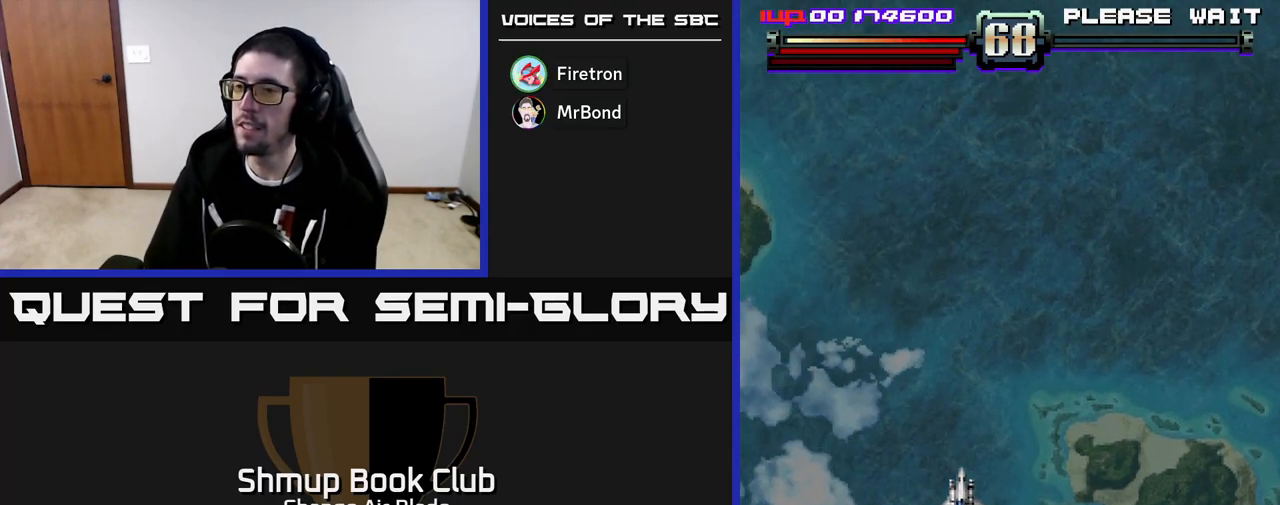
{"buttons": ["DPAD_RIGHT"], "left_stick": "center", "right_stick": "center", "events": [[17, "DPAD_LEFT", "up"], [50, "DPAD_RIGHT", "down"], [267, "DPAD_RIGHT", "up"], [283, "DPAD_LEFT", "down"], [450, "DPAD_LEFT", "up"], [483, "DPAD_RIGHT", "down"]]}
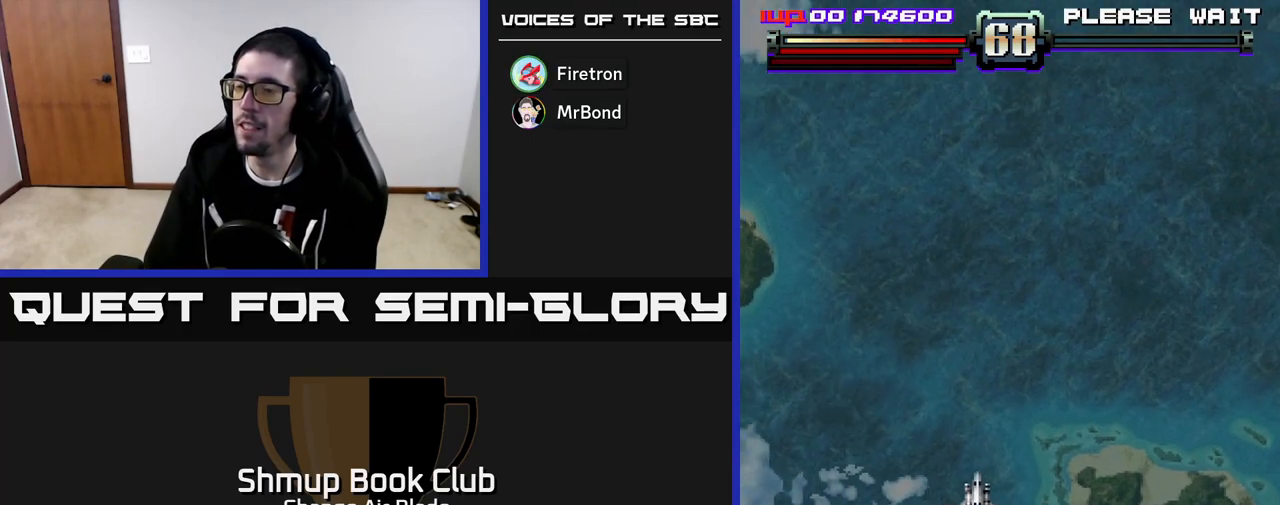
{"buttons": [], "left_stick": "center", "right_stick": "center", "events": [[33, "A", "down"], [67, "DPAD_RIGHT", "up"], [467, "A", "up"]]}